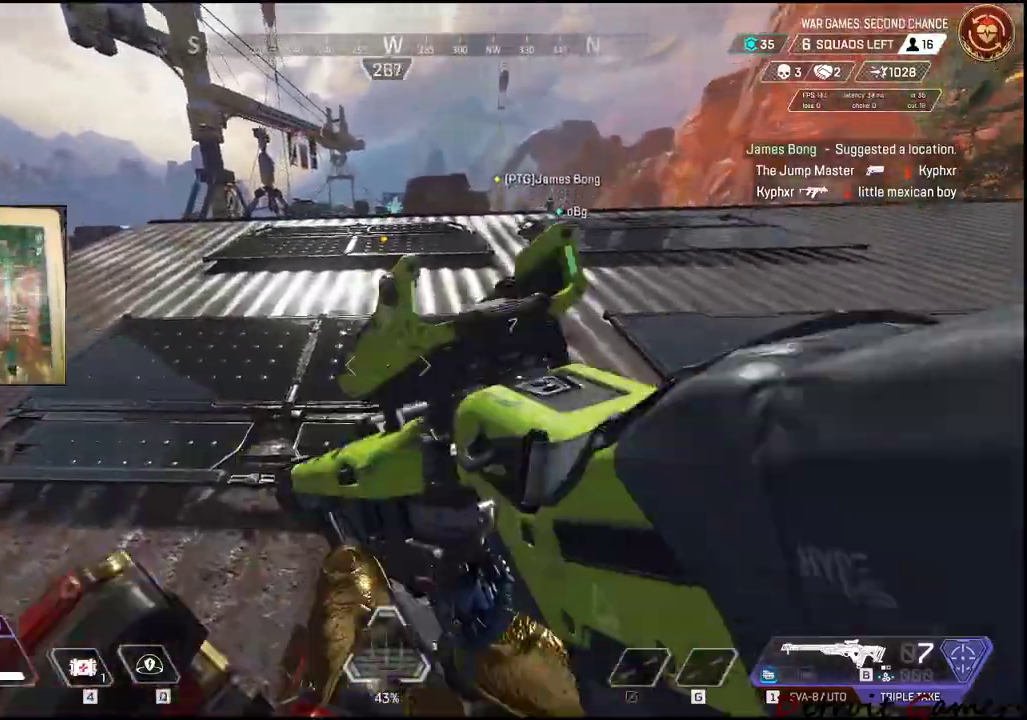
Gameplay with keyboard and mouse; each line is a JSON object with the keys held at the frame after it. "events" lists presses ("down") and releases ("up") of "1", "2", "3", "4", "5", "a", "alt", "c", "caps_lock", "ctrl", "d", "e", "f", "g", "q", "r", "s", "shift", "space", "t", "tab", "v", "w", "x" and "z" between this image and that frame as [ms after this image, input, new state], when the widget could be followed in between. No other keys are recorded. Mouse buttons are not recorded. Not read: mouse_move.
{"keys": ["shift", "w"], "events": []}
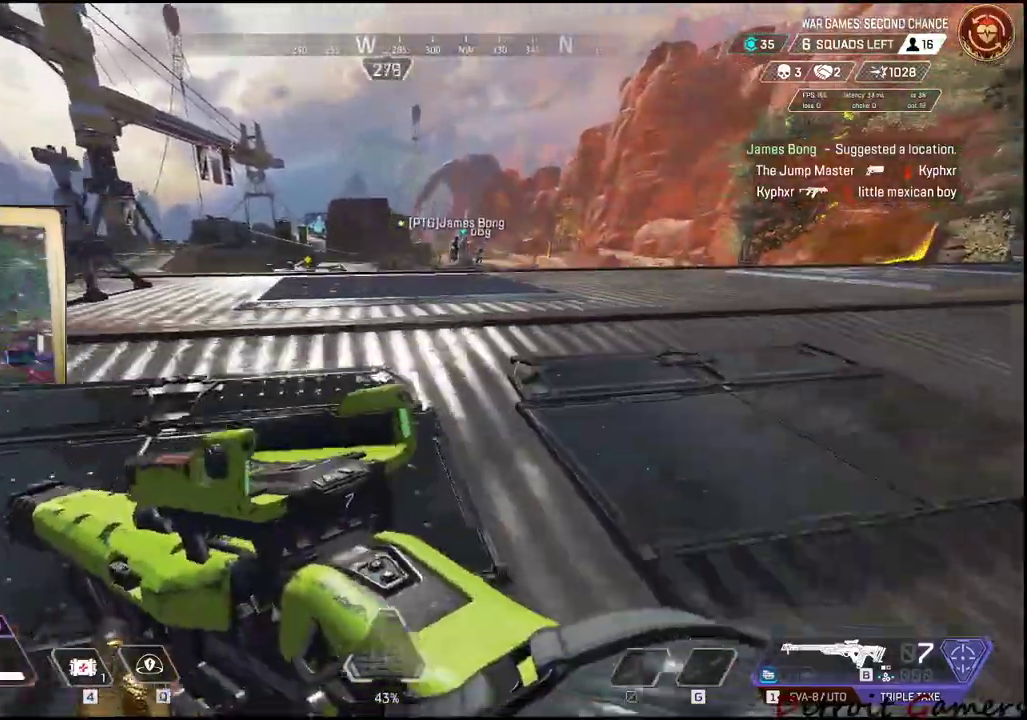
{"keys": ["shift", "w"], "events": []}
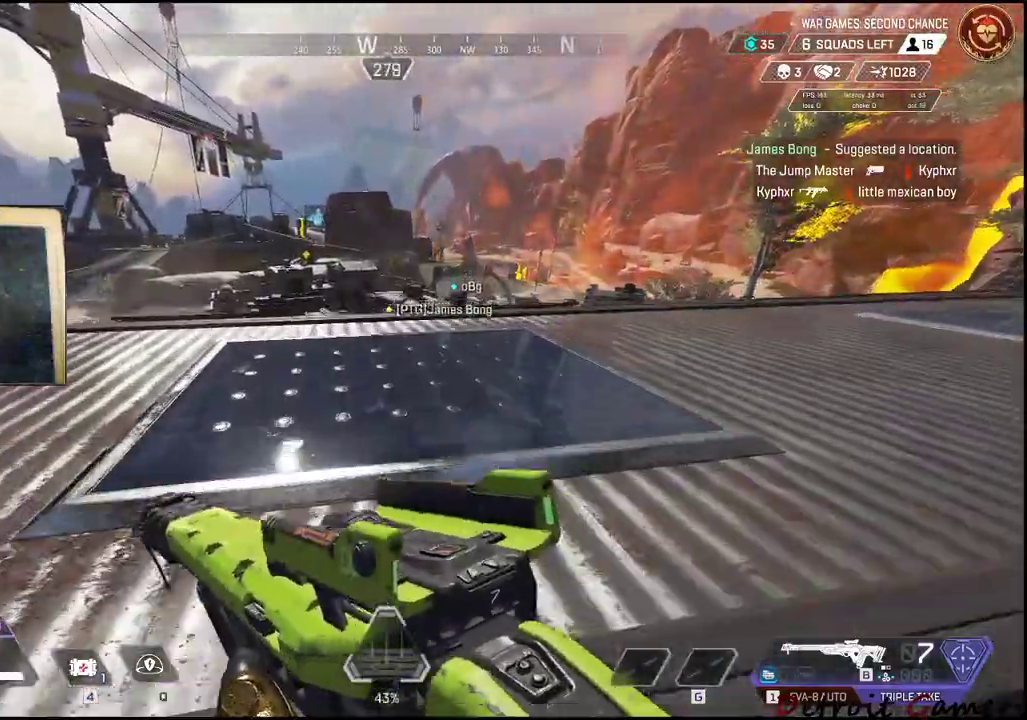
{"keys": ["shift", "w"], "events": []}
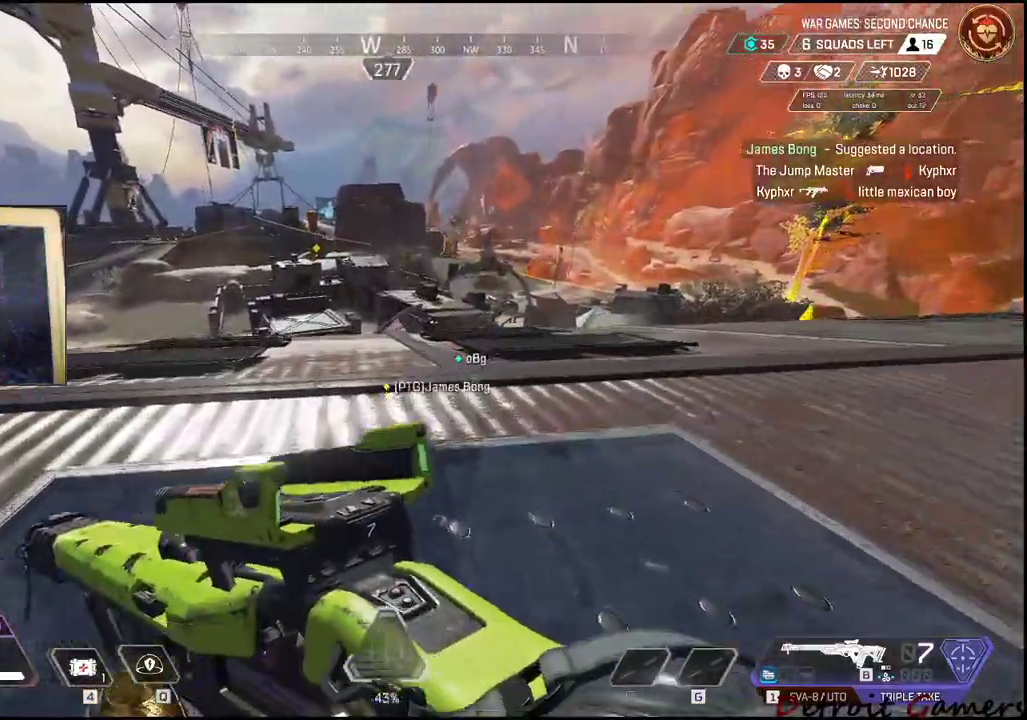
{"keys": ["shift", "w"], "events": []}
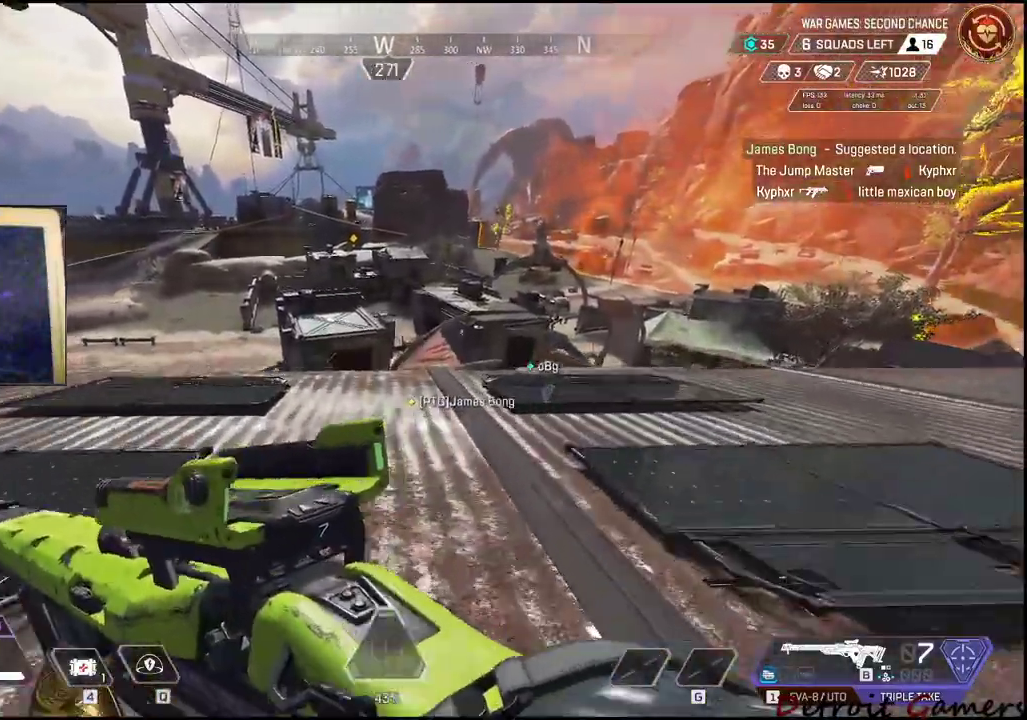
{"keys": ["shift", "w"], "events": []}
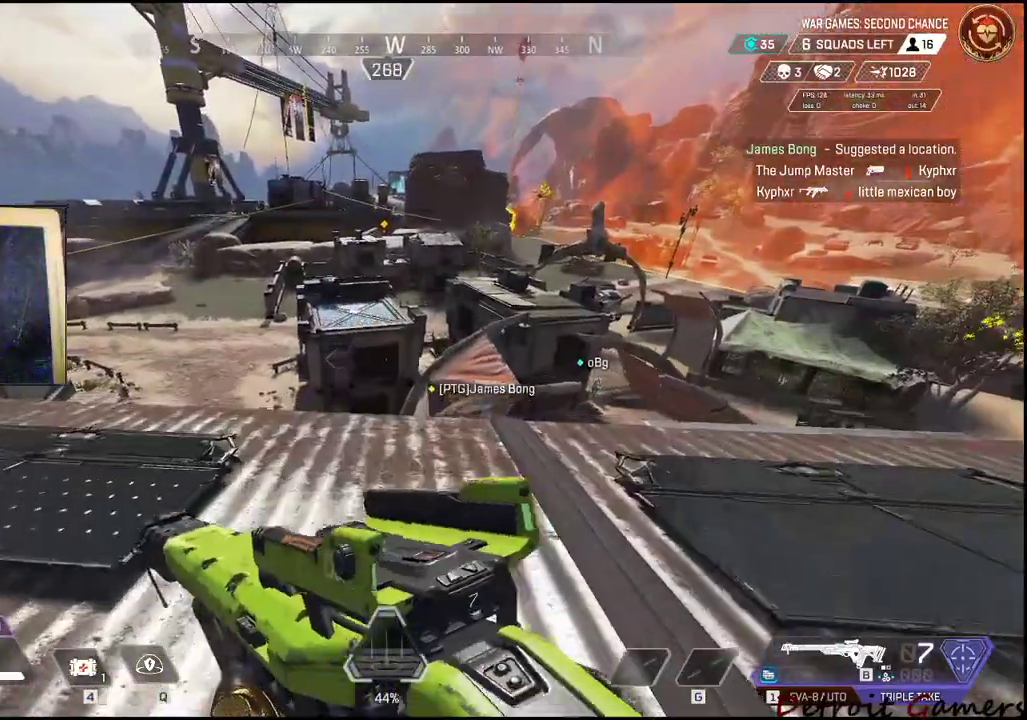
{"keys": ["shift", "w"], "events": [[16, "a", "down"], [150, "a", "up"]]}
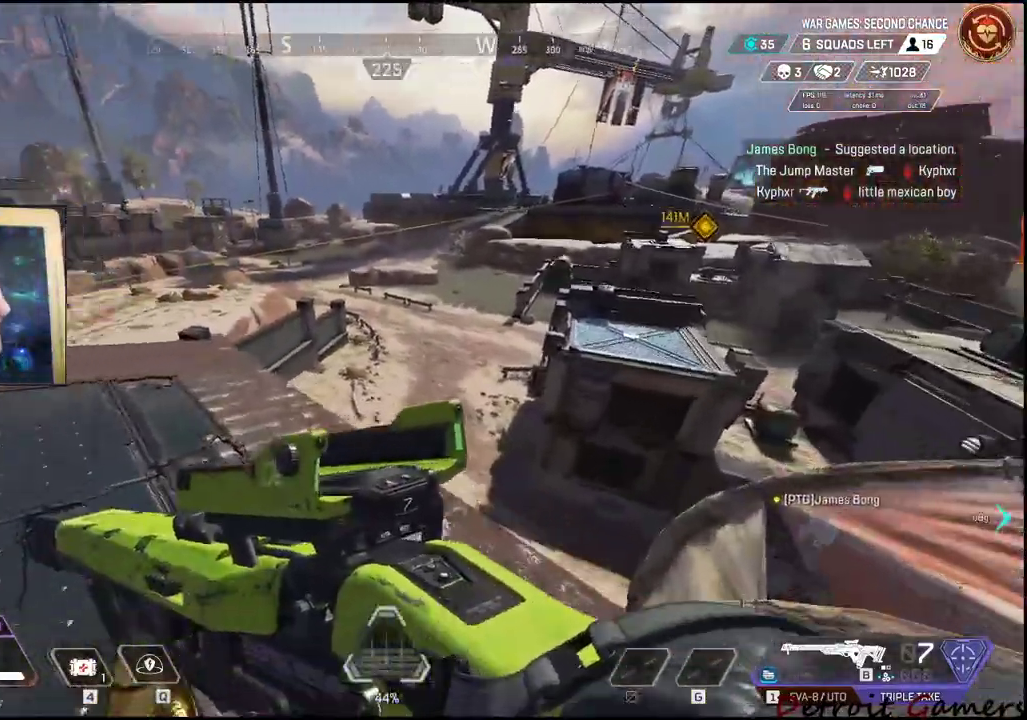
{"keys": ["a", "shift", "w"], "events": [[366, "a", "down"]]}
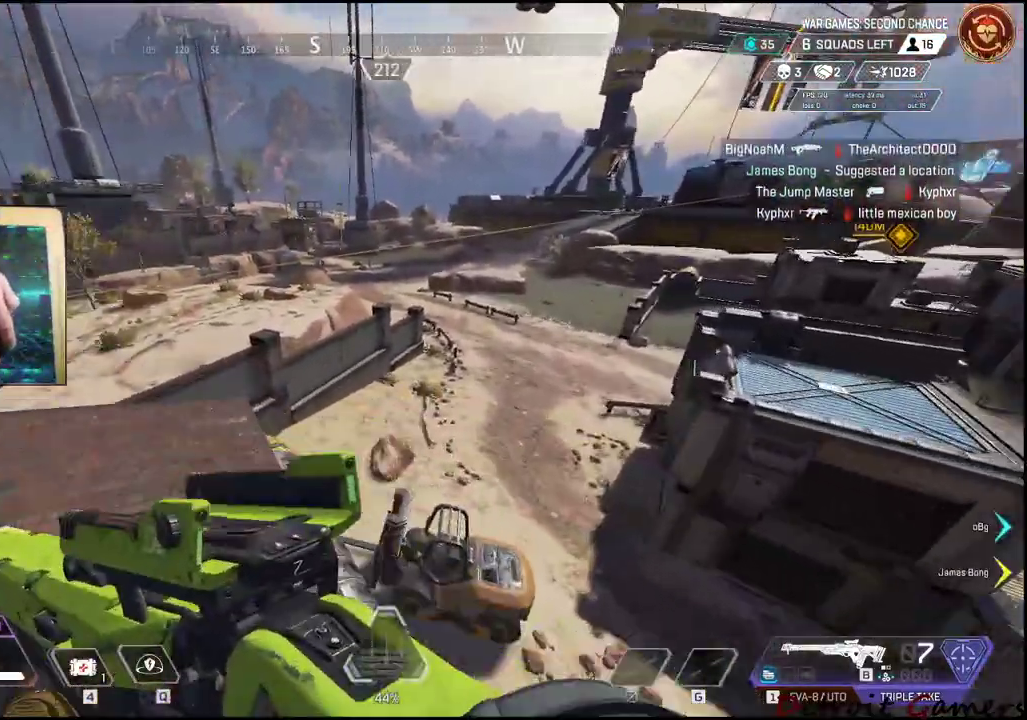
{"keys": ["shift", "w"], "events": [[50, "a", "up"], [383, "a", "down"], [466, "a", "up"]]}
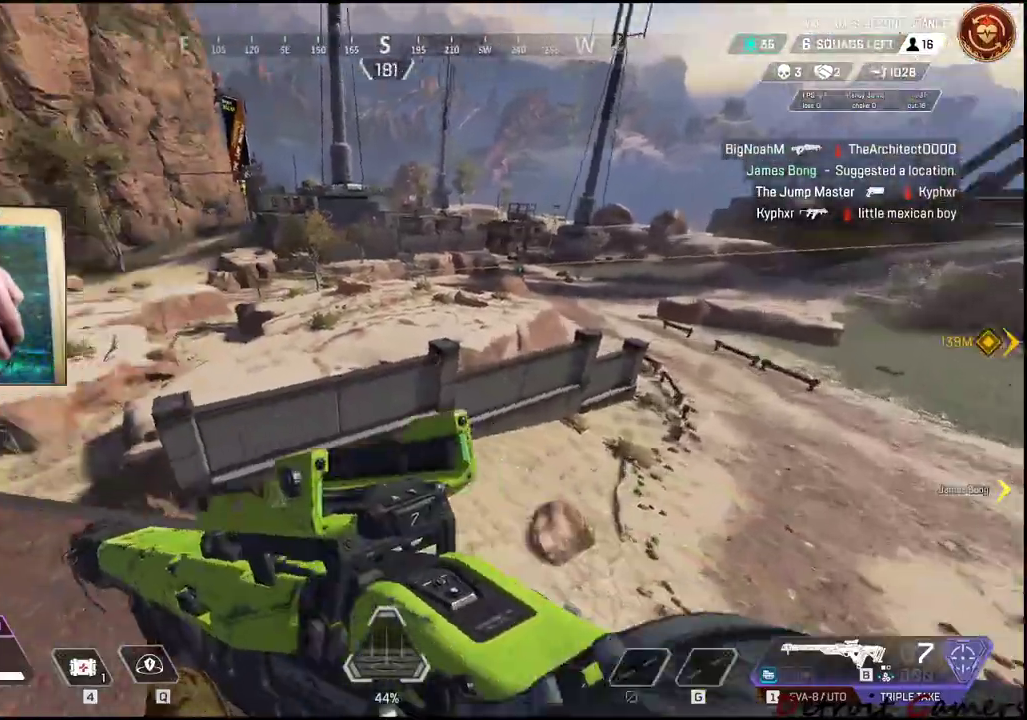
{"keys": ["d", "shift", "w"], "events": [[66, "a", "down"], [200, "a", "up"], [483, "d", "down"]]}
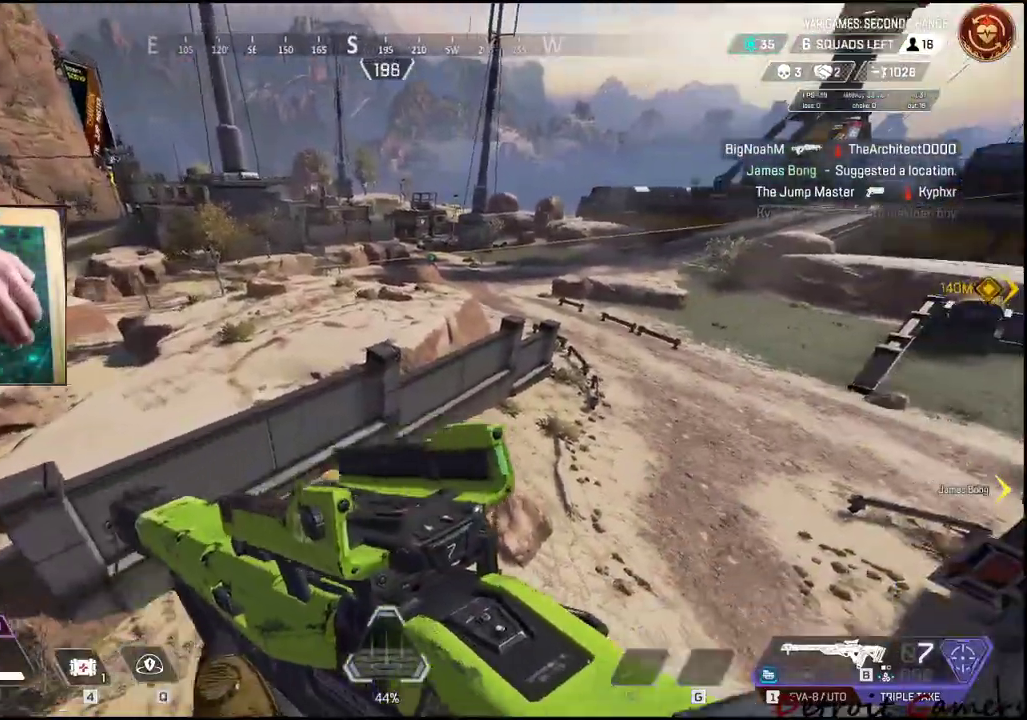
{"keys": ["shift", "w"], "events": [[500, "d", "up"]]}
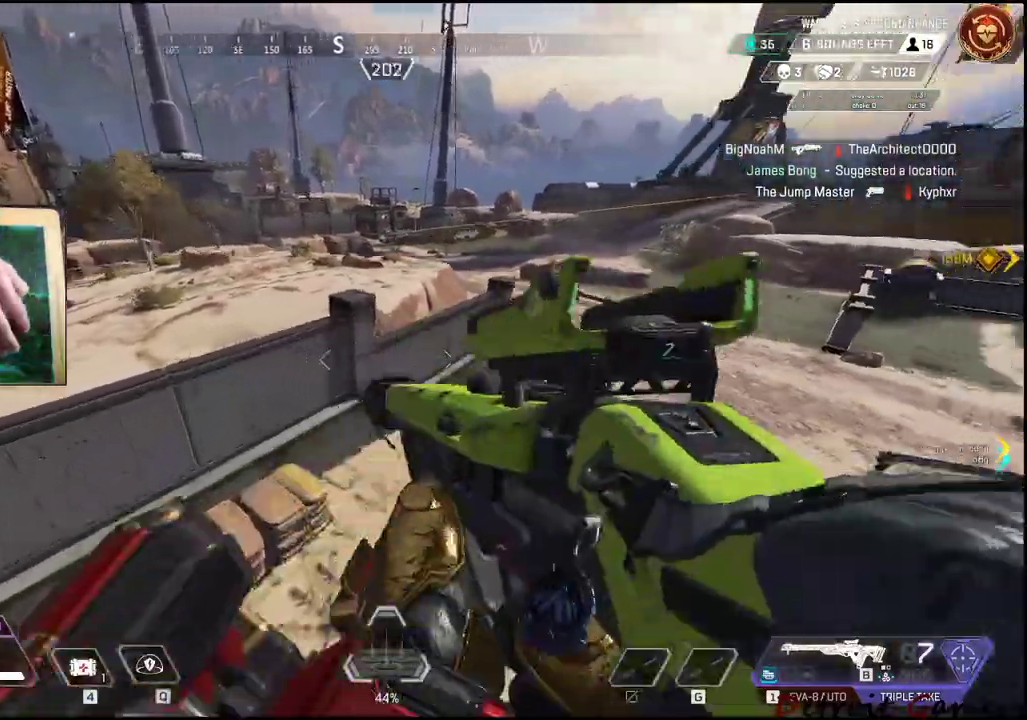
{"keys": ["shift", "w"], "events": []}
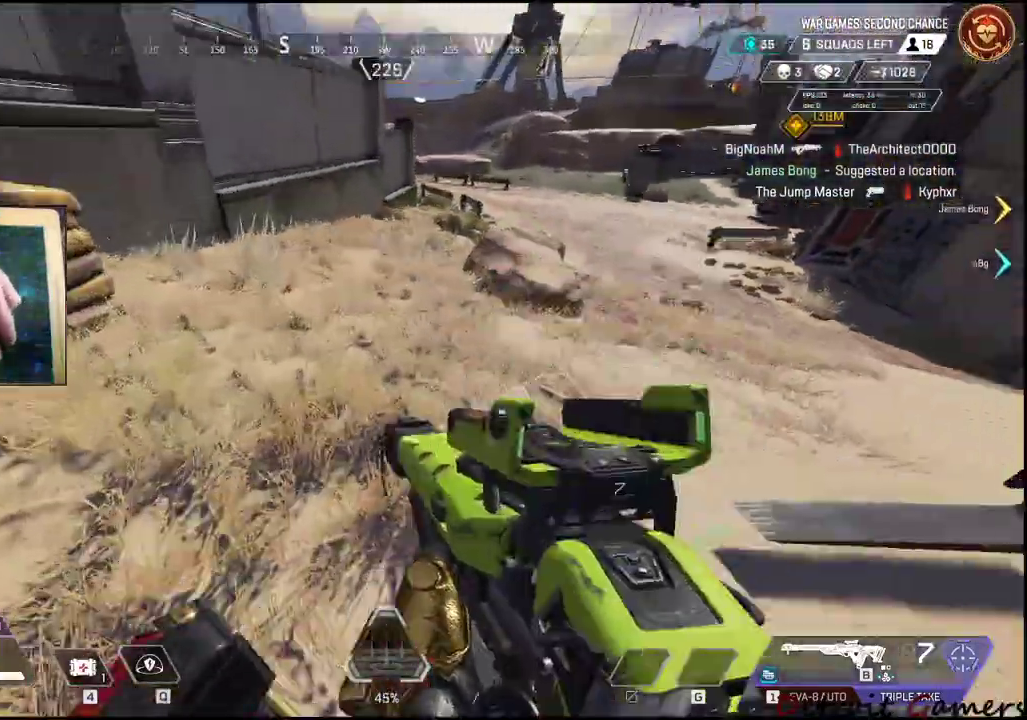
{"keys": ["shift", "w"], "events": []}
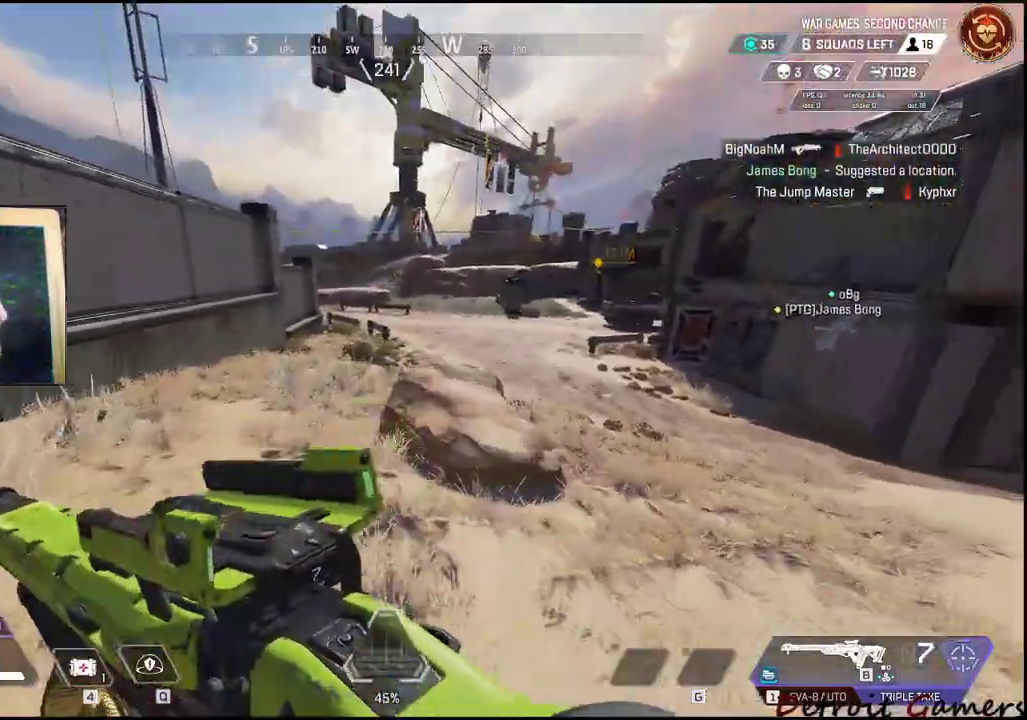
{"keys": ["shift", "w"], "events": []}
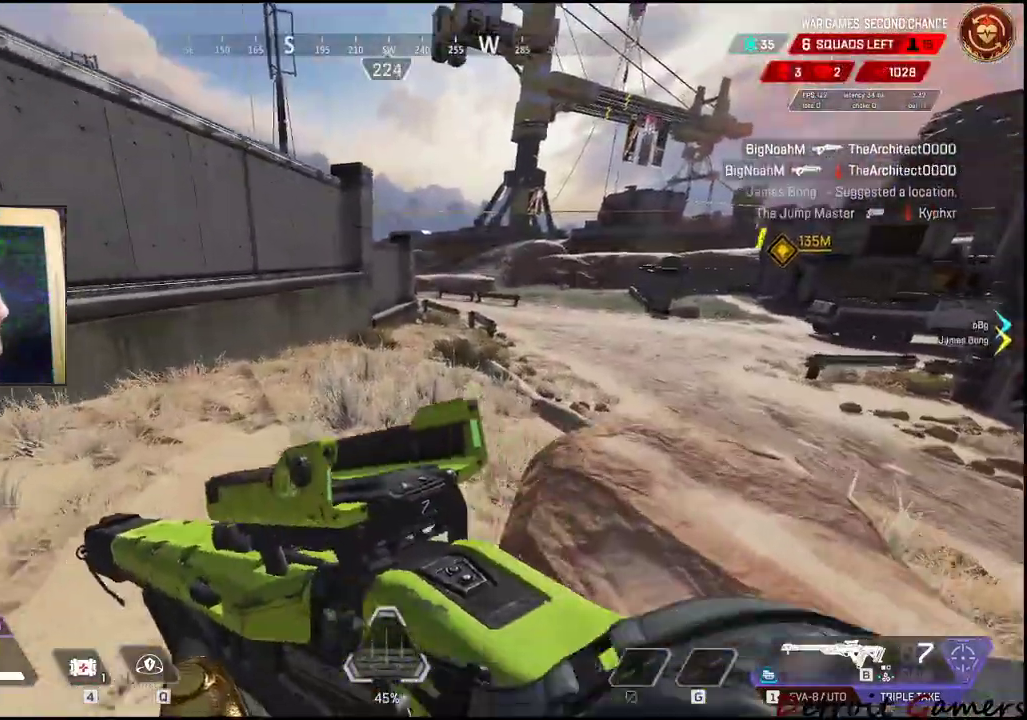
{"keys": ["shift", "w"], "events": []}
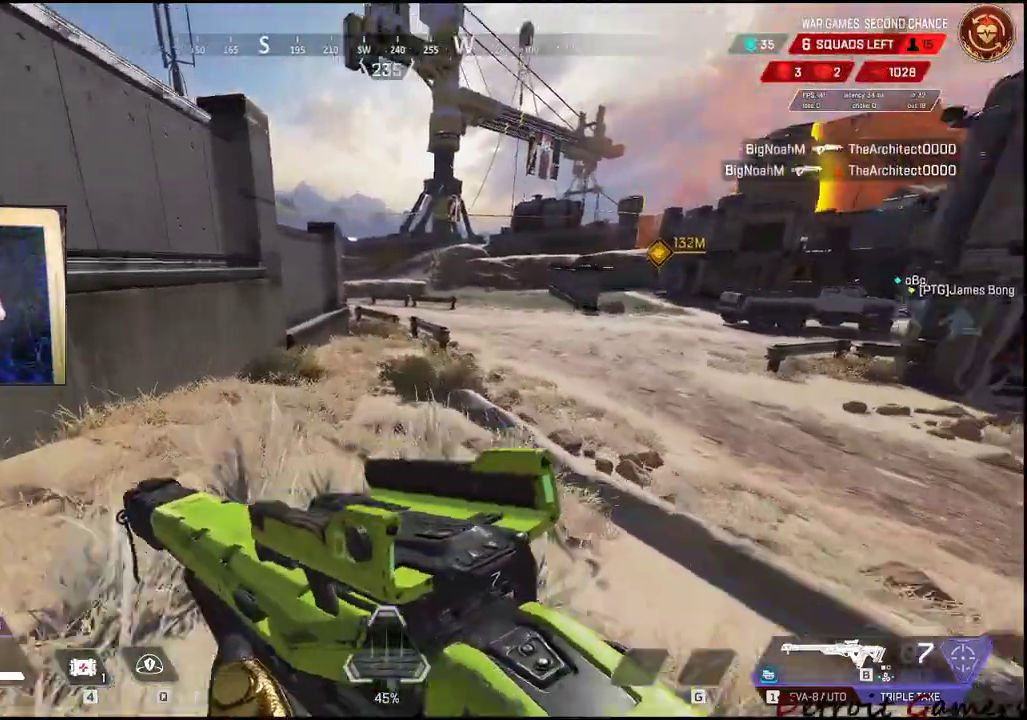
{"keys": ["shift", "w"], "events": []}
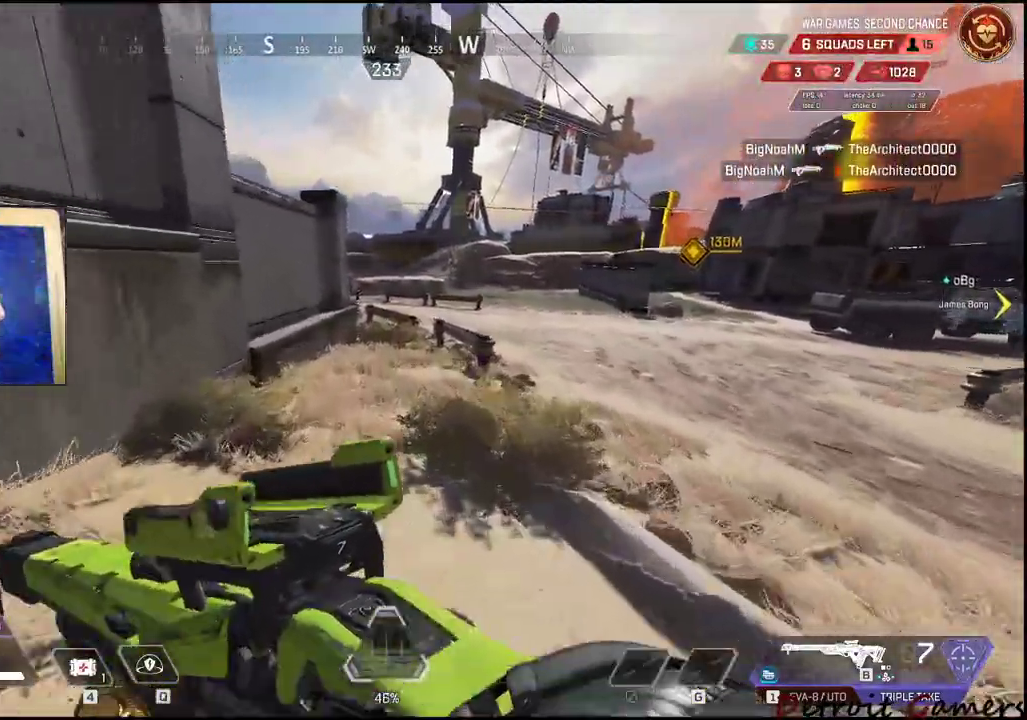
{"keys": ["shift", "w"], "events": []}
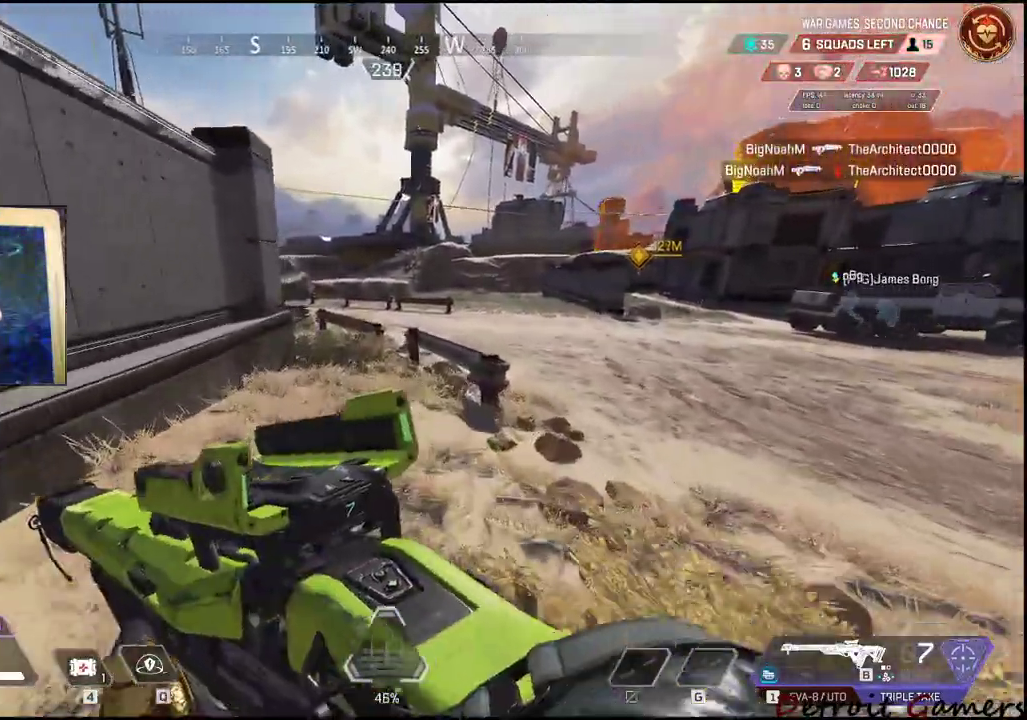
{"keys": ["d", "shift", "w"], "events": [[333, "d", "down"]]}
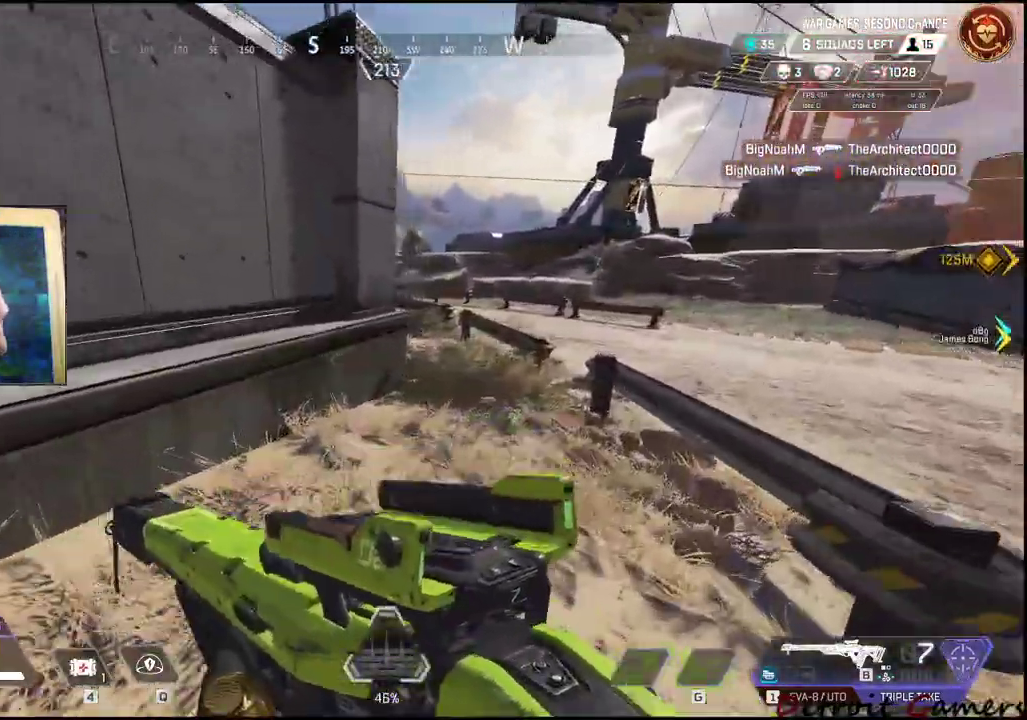
{"keys": ["d", "shift", "space", "w"], "events": [[300, "space", "down"]]}
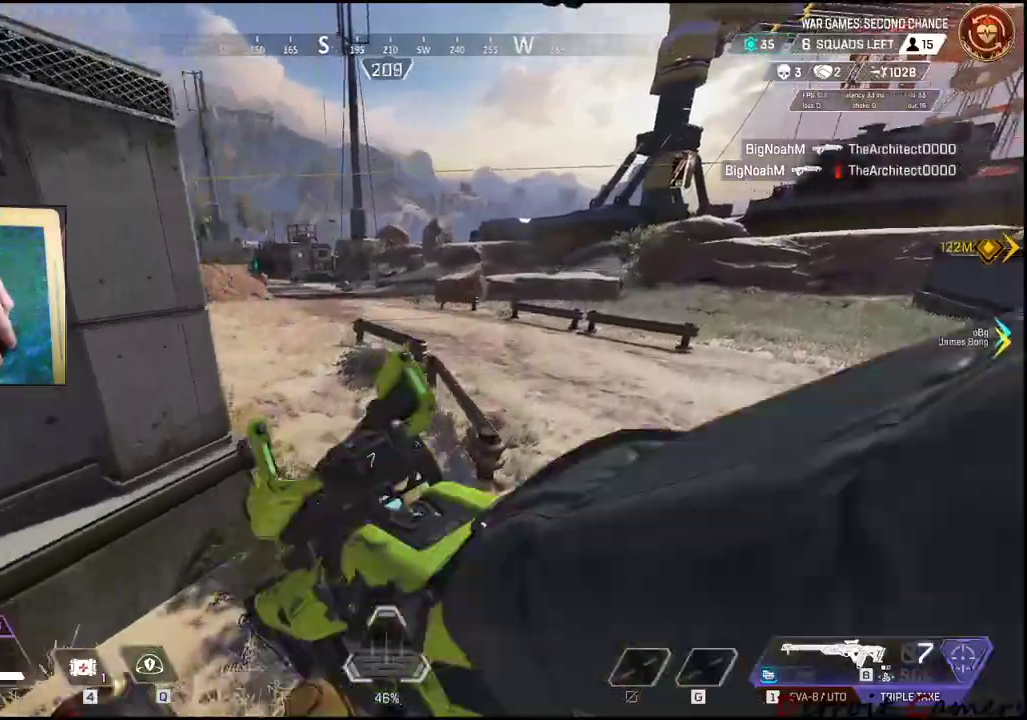
{"keys": ["d", "shift", "w"], "events": [[83, "space", "up"]]}
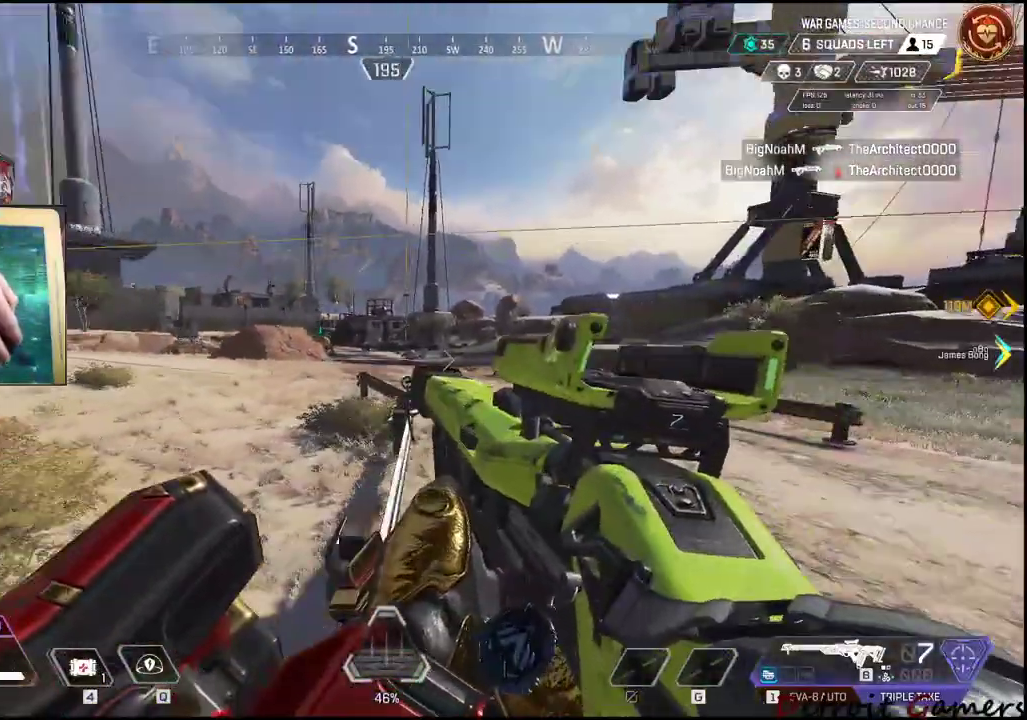
{"keys": ["d", "shift", "w"], "events": []}
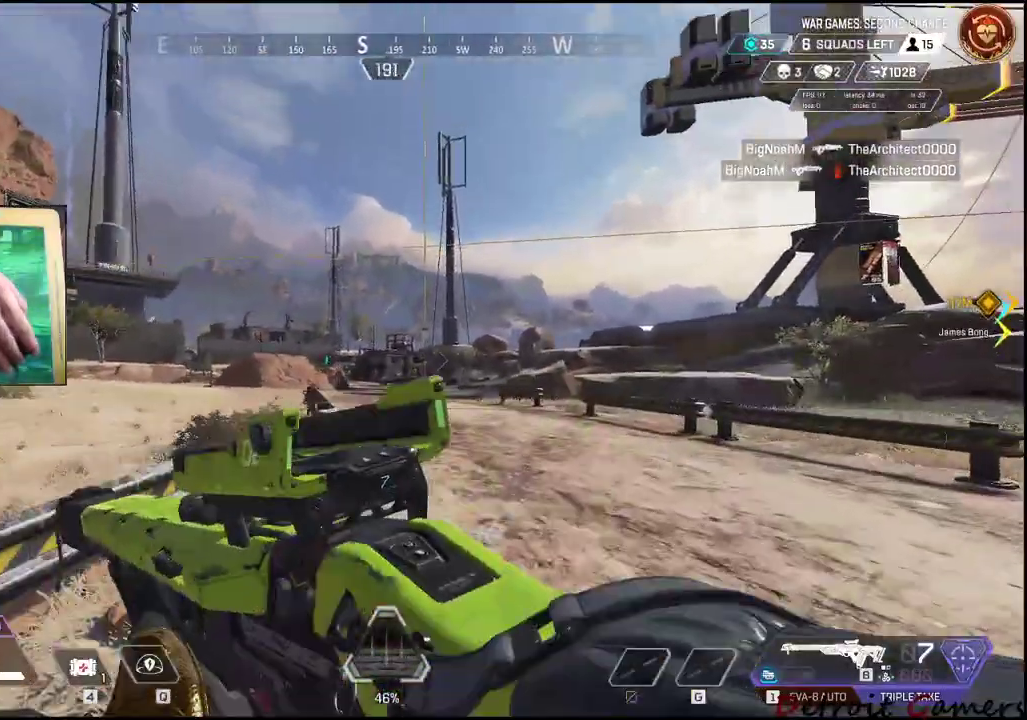
{"keys": ["d", "shift", "w"], "events": []}
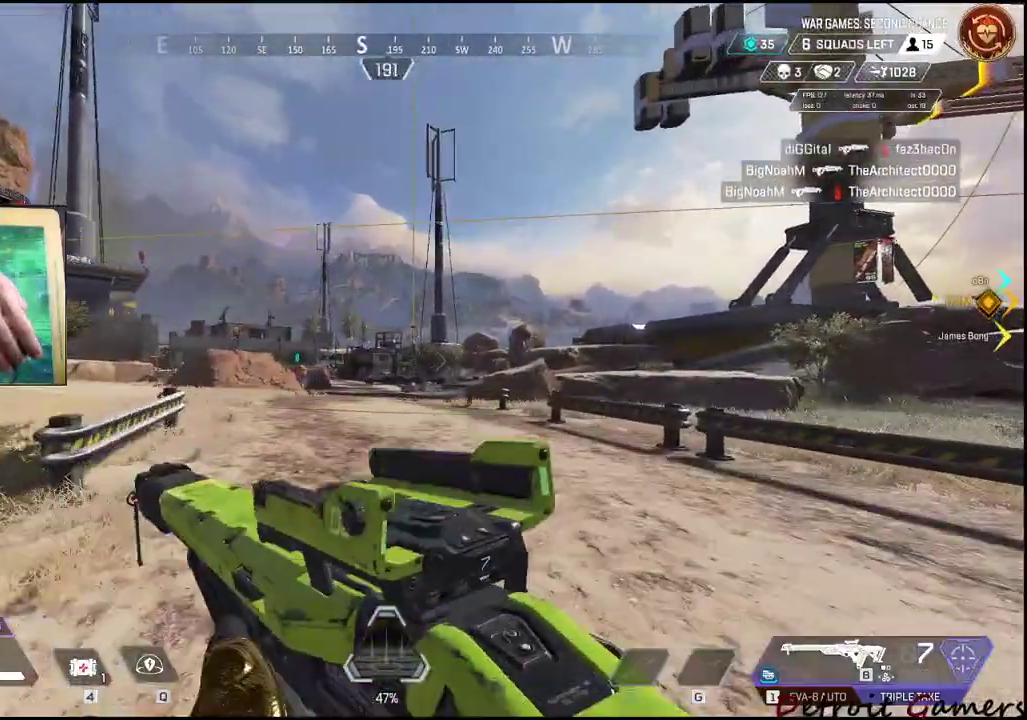
{"keys": ["d", "shift", "w"], "events": []}
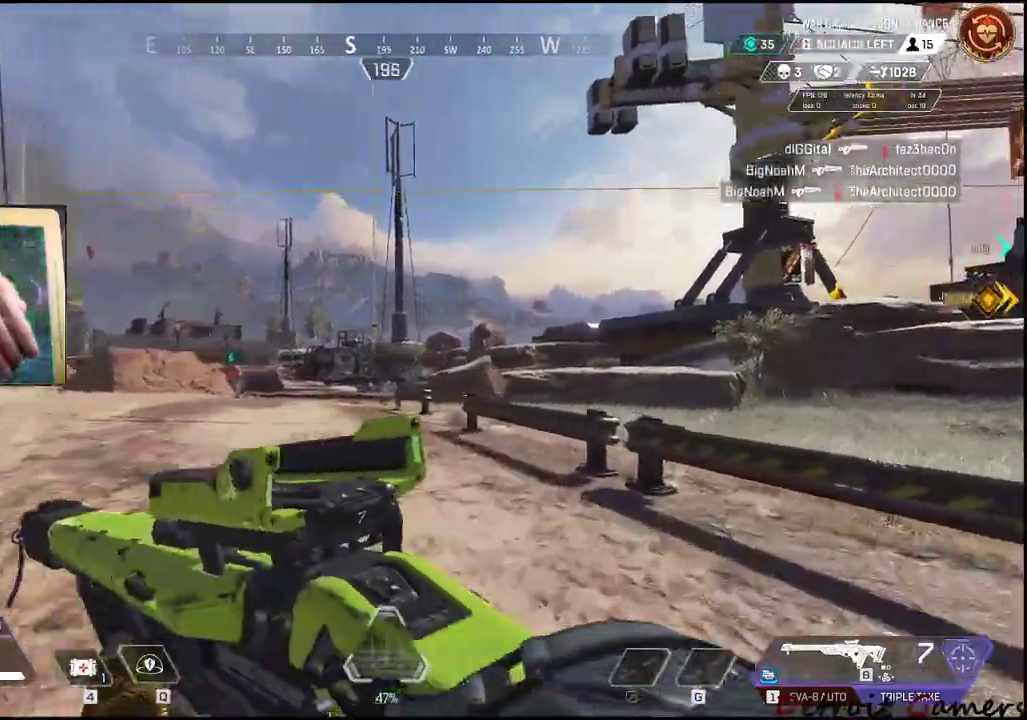
{"keys": ["d", "shift", "space", "w"], "events": [[416, "space", "down"]]}
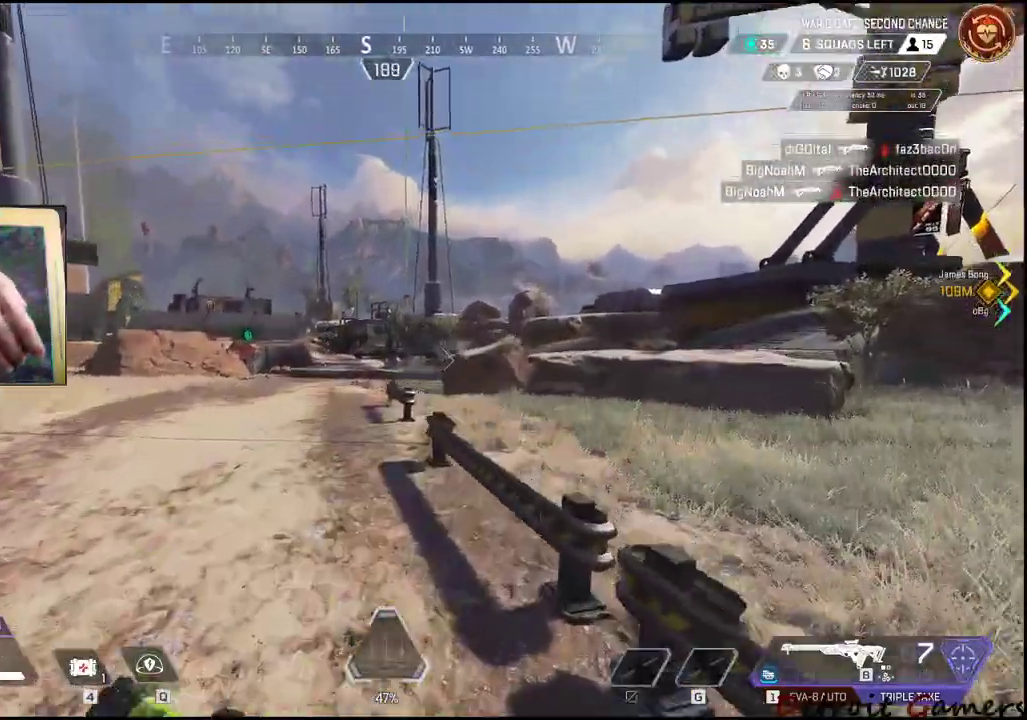
{"keys": ["d", "shift", "w"], "events": [[66, "space", "up"]]}
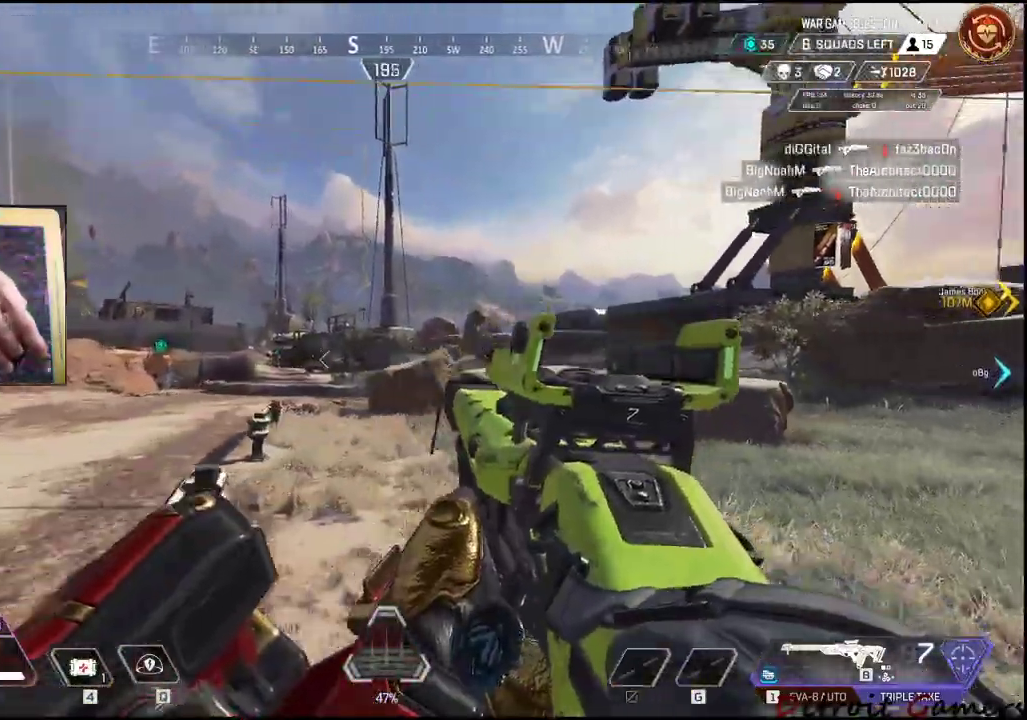
{"keys": ["d", "shift", "w"], "events": []}
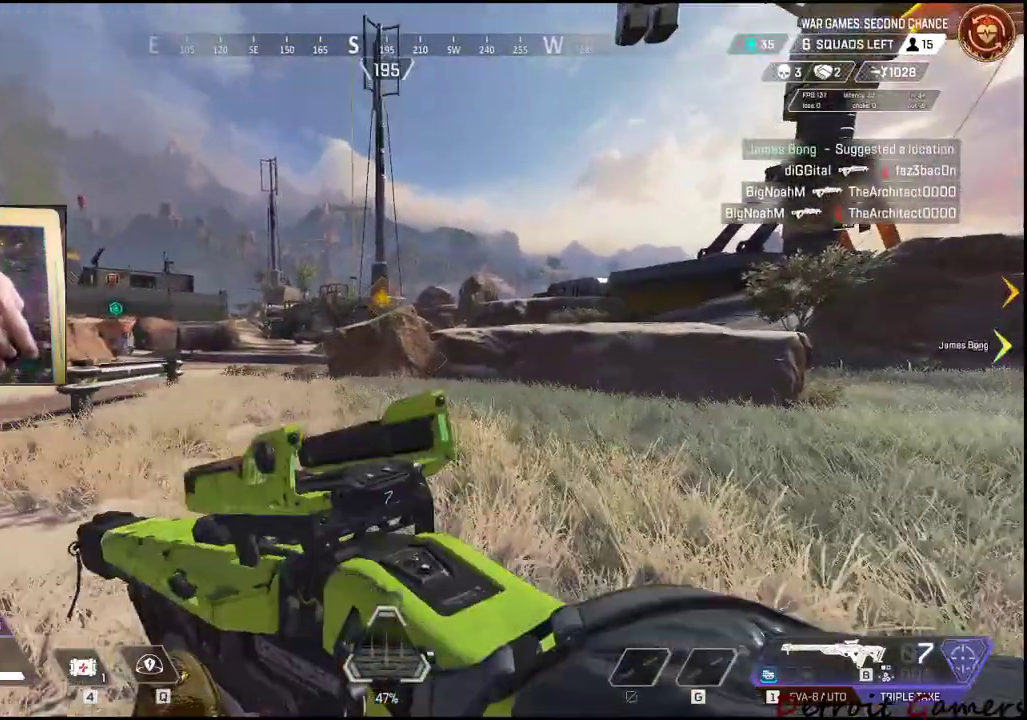
{"keys": ["d", "shift", "w"], "events": []}